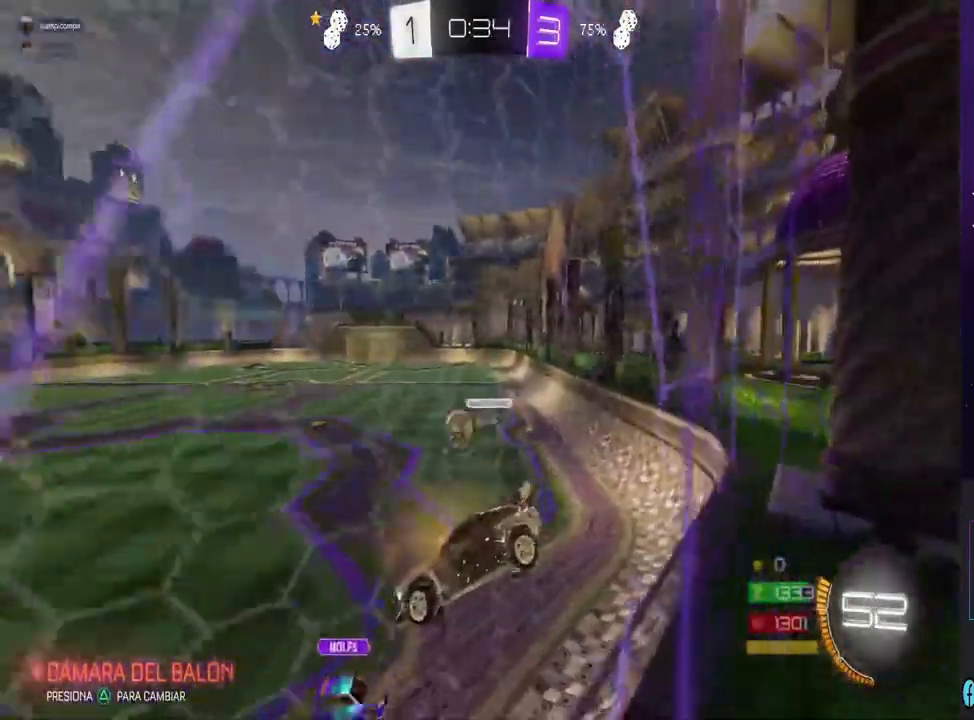
Gameplay with a controller (PlayStation layout); each line is a JSON object with the inputs held at the frame after it (dt_ms = milliseconds from this image to that frame). "events" lists button and stick changes between this image and that frame as [ms after this image, input, new state], when the widget could be followed in between.
{"dt_ms": 500, "buttons": ["R2"], "left_stick": "center", "right_stick": "center", "events": [[367, "left_stick", "center"]]}
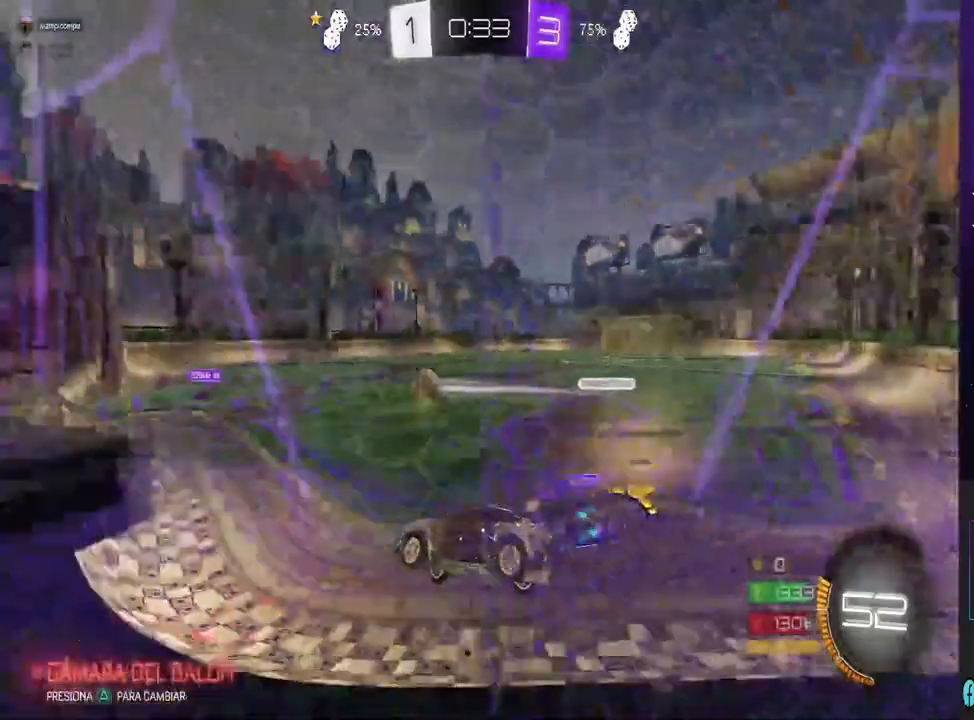
{"dt_ms": 500, "buttons": ["CIRCLE", "R2"], "left_stick": "right", "right_stick": "center", "events": [[33, "left_stick", "right"], [67, "CIRCLE", "down"]]}
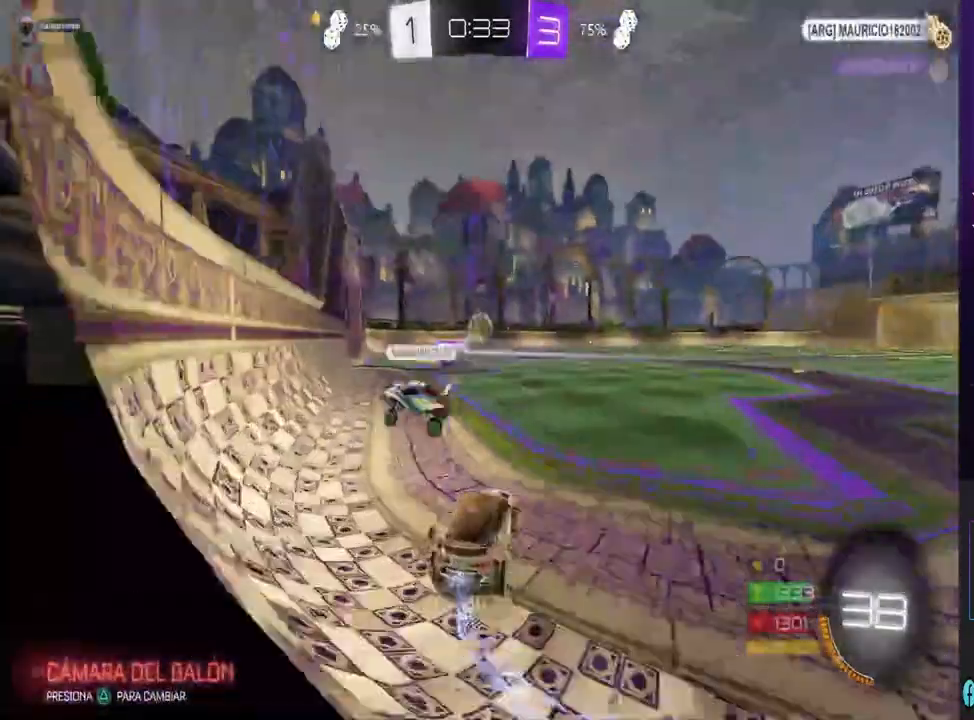
{"dt_ms": 500, "buttons": ["CIRCLE", "R2"], "left_stick": "down-left", "right_stick": "center", "events": [[433, "left_stick", "down-left"]]}
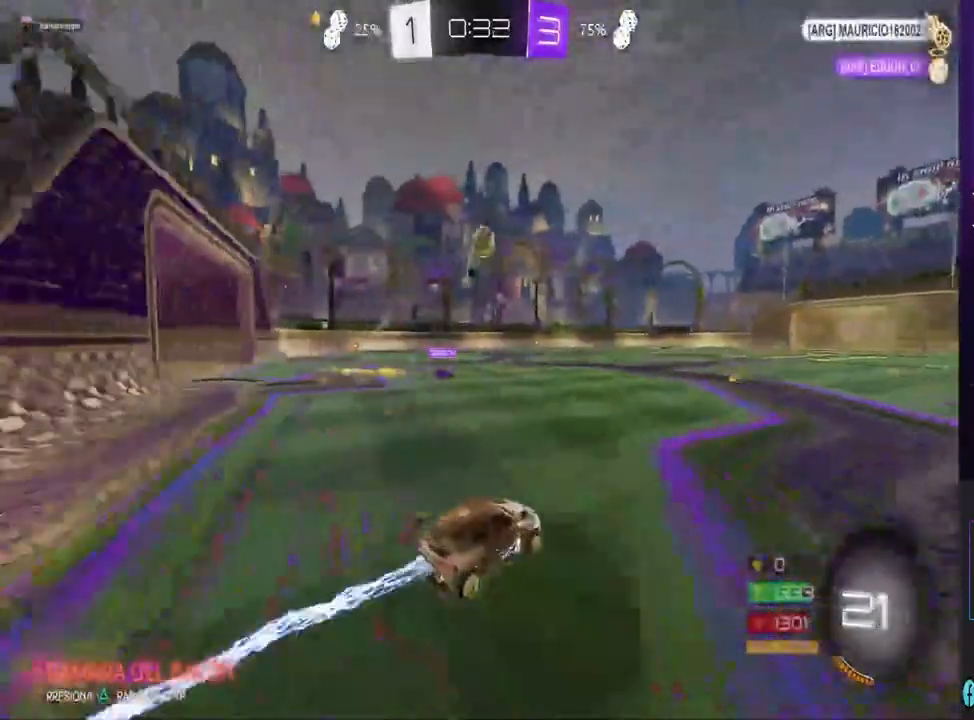
{"dt_ms": 500, "buttons": ["CROSS", "R2"], "left_stick": "up", "right_stick": "center", "events": [[100, "CIRCLE", "up"], [133, "left_stick", "up"], [300, "CROSS", "down"]]}
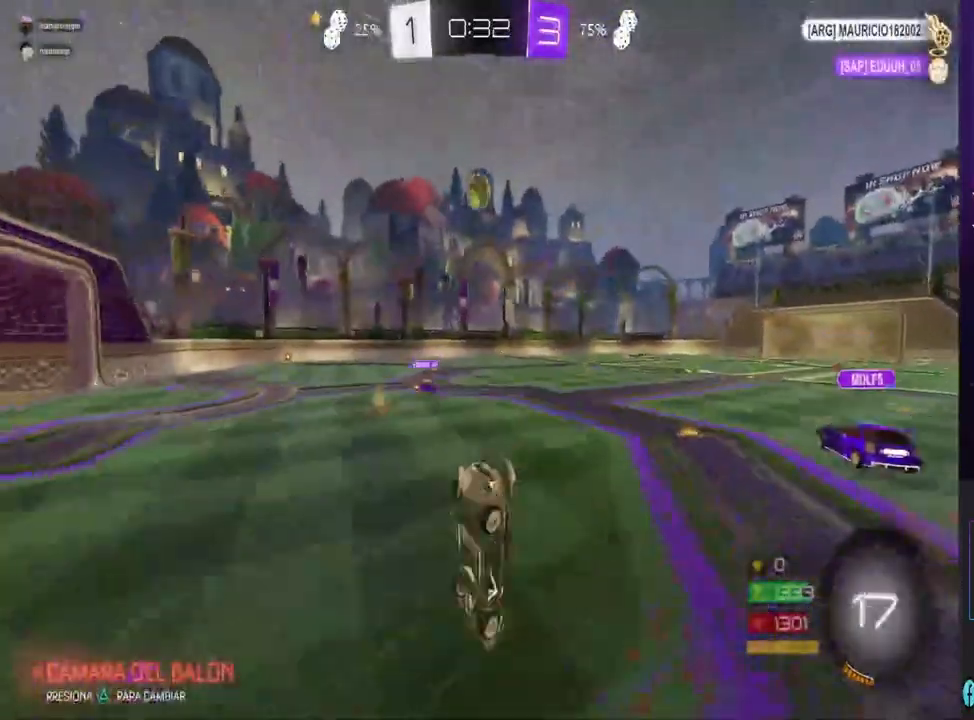
{"dt_ms": 500, "buttons": ["R2"], "left_stick": "center", "right_stick": "center", "events": [[33, "CROSS", "up"], [33, "left_stick", "center"], [67, "R2", "up"], [500, "R2", "down"]]}
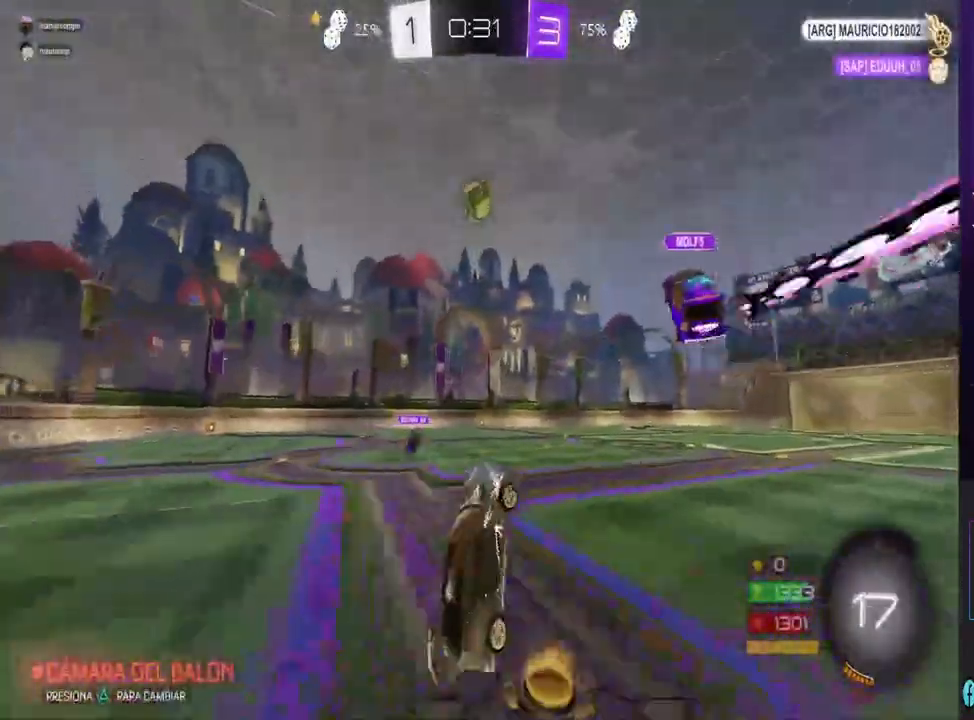
{"dt_ms": 500, "buttons": [], "left_stick": "up", "right_stick": "center", "events": [[167, "left_stick", "right"], [300, "left_stick", "center"], [500, "R2", "up"], [500, "left_stick", "up"]]}
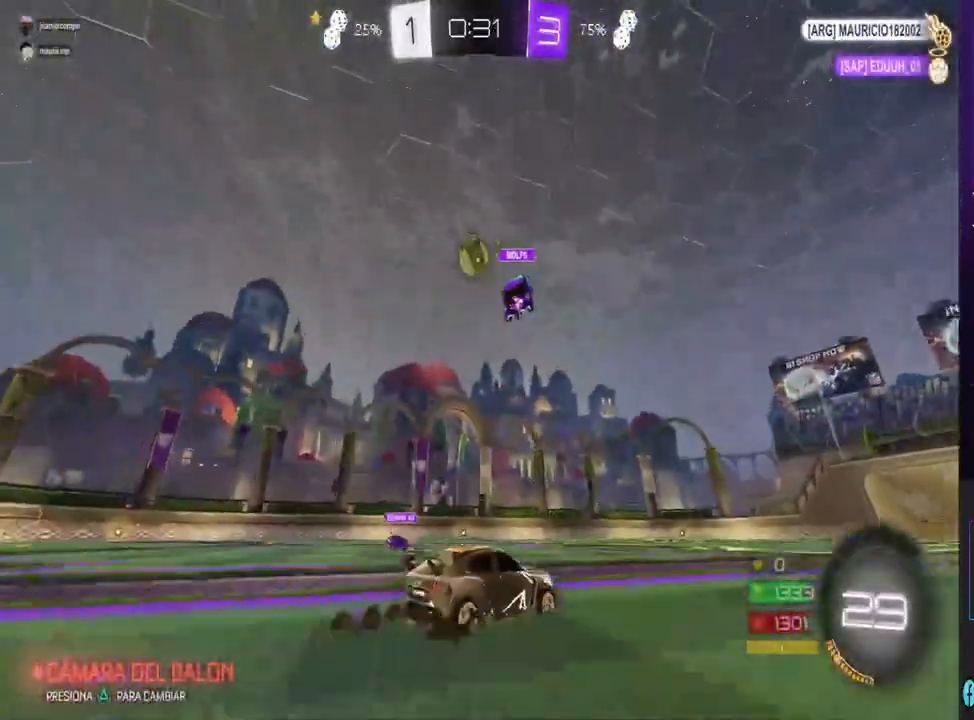
{"dt_ms": 500, "buttons": [], "left_stick": "center", "right_stick": "center", "events": [[33, "CROSS", "down"], [333, "left_stick", "center"], [400, "CROSS", "up"]]}
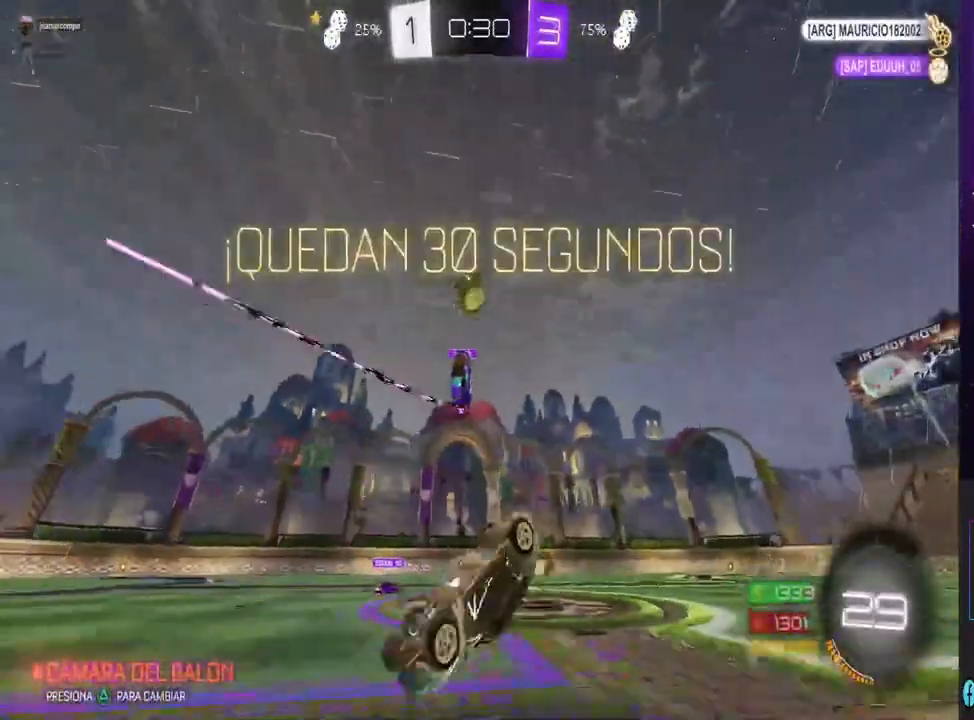
{"dt_ms": 500, "buttons": [], "left_stick": "center", "right_stick": "center", "events": []}
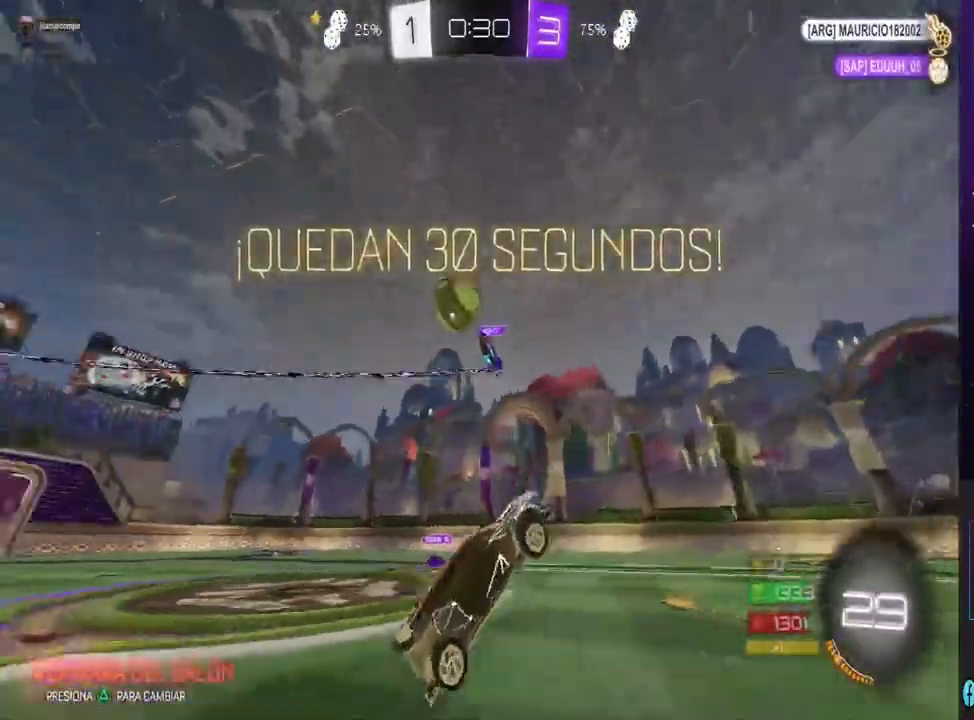
{"dt_ms": 1000, "buttons": ["CIRCLE", "R2"], "left_stick": "down", "right_stick": "center", "events": [[100, "L2", "down"], [100, "left_stick", "left"], [533, "left_stick", "center"], [633, "CROSS", "down"], [667, "R2", "down"], [700, "L2", "up"], [767, "left_stick", "down"], [833, "CROSS", "up"], [900, "CIRCLE", "down"]]}
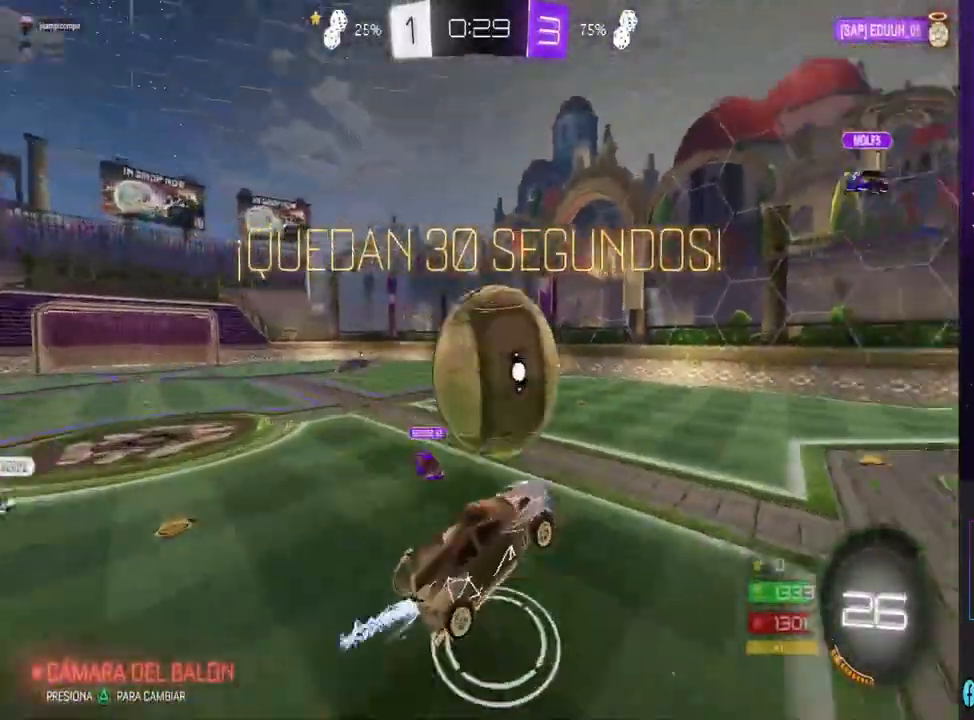
{"dt_ms": 500, "buttons": ["R2"], "left_stick": "up", "right_stick": "center", "events": [[67, "left_stick", "center"], [333, "left_stick", "right"], [433, "CIRCLE", "up"], [433, "left_stick", "up"]]}
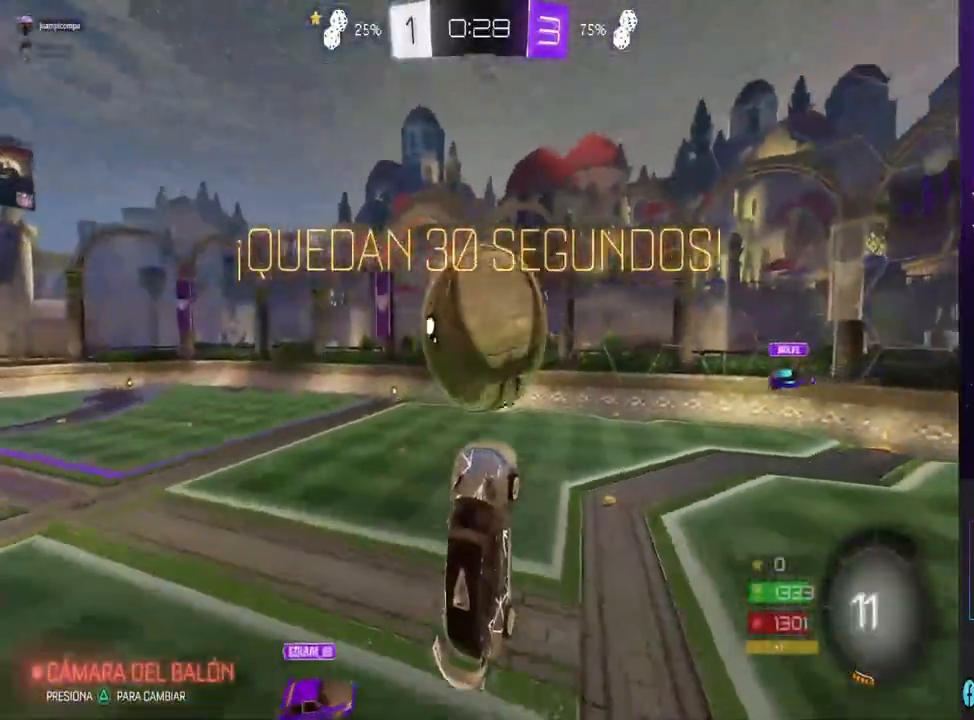
{"dt_ms": 500, "buttons": ["R2"], "left_stick": "center", "right_stick": "center", "events": [[67, "left_stick", "center"], [233, "left_stick", "up-left"], [333, "left_stick", "center"]]}
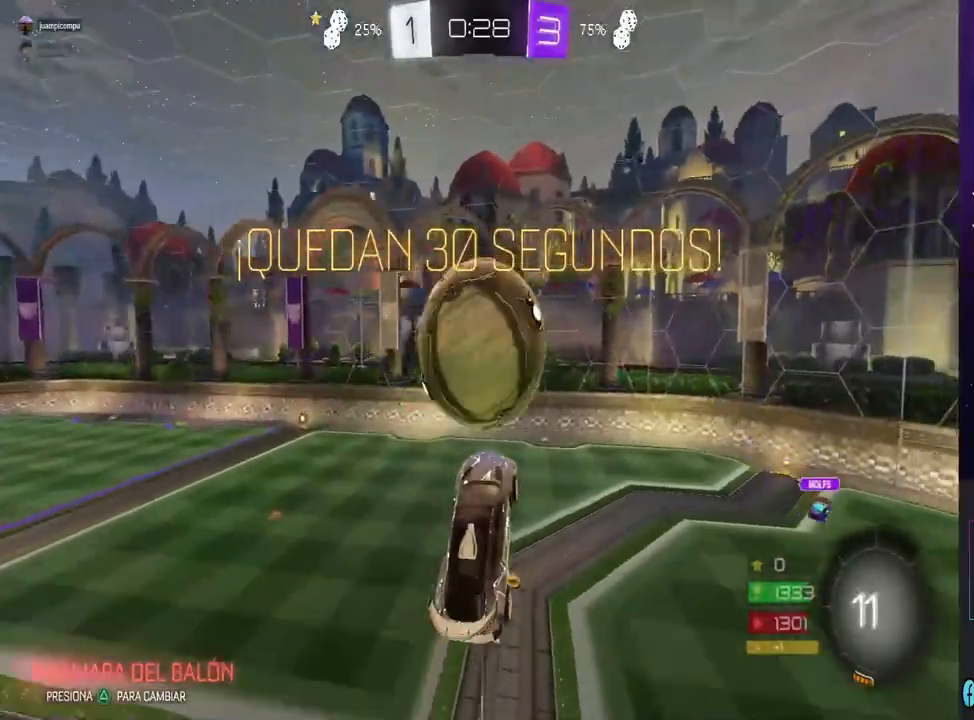
{"dt_ms": 500, "buttons": ["CIRCLE", "R2"], "left_stick": "center", "right_stick": "center", "events": [[133, "left_stick", "right"], [200, "left_stick", "up-right"], [233, "CIRCLE", "down"], [300, "left_stick", "center"]]}
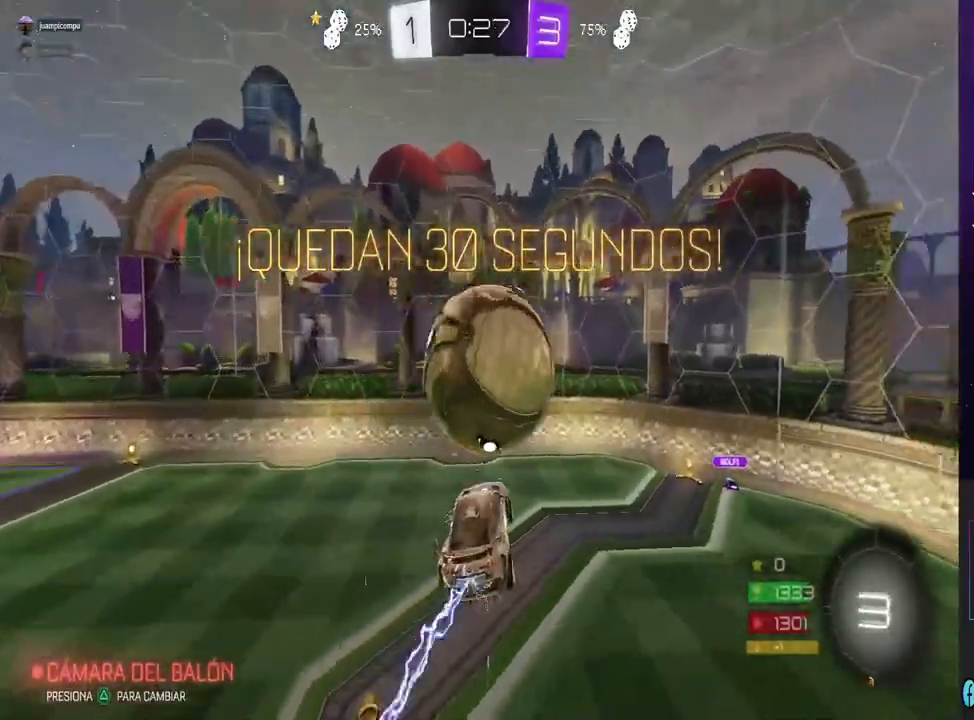
{"dt_ms": 500, "buttons": ["R2"], "left_stick": "center", "right_stick": "center", "events": [[133, "left_stick", "down-right"], [300, "left_stick", "center"], [467, "CIRCLE", "up"]]}
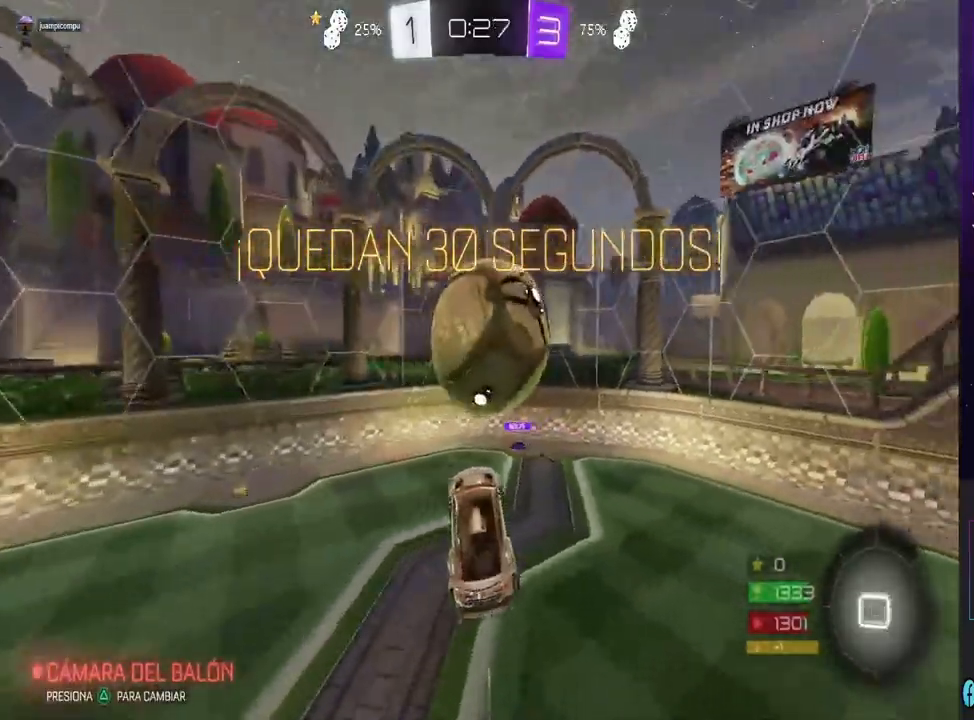
{"dt_ms": 500, "buttons": ["R2"], "left_stick": "center", "right_stick": "center", "events": [[33, "left_stick", "up"], [167, "left_stick", "center"]]}
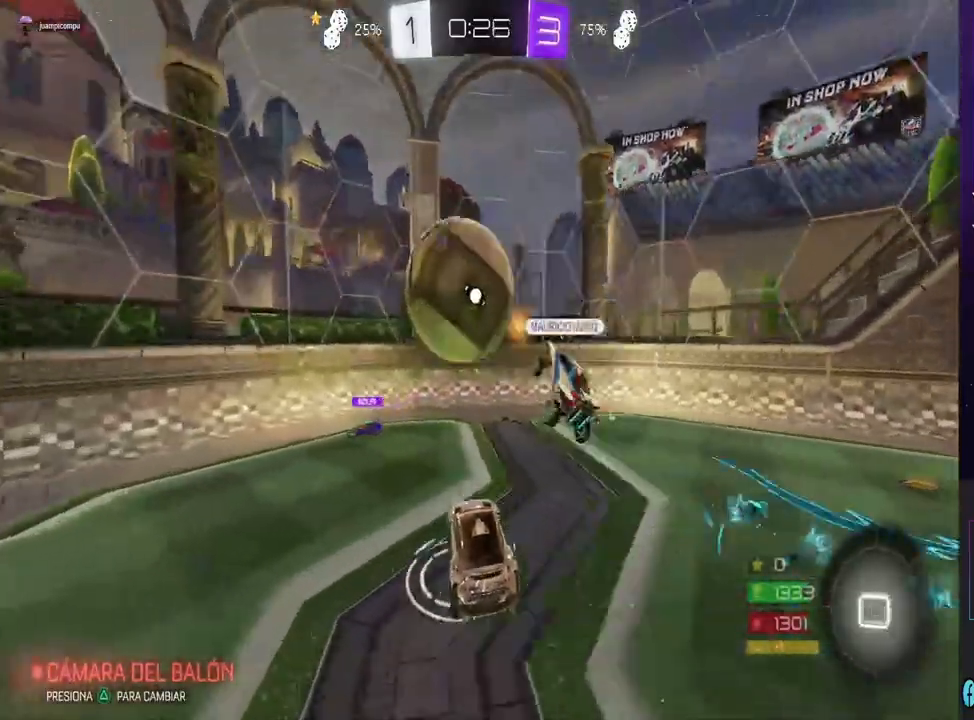
{"dt_ms": 500, "buttons": ["SQUARE"], "left_stick": "right", "right_stick": "center", "events": [[33, "left_stick", "right"], [467, "SQUARE", "down"], [500, "R2", "up"]]}
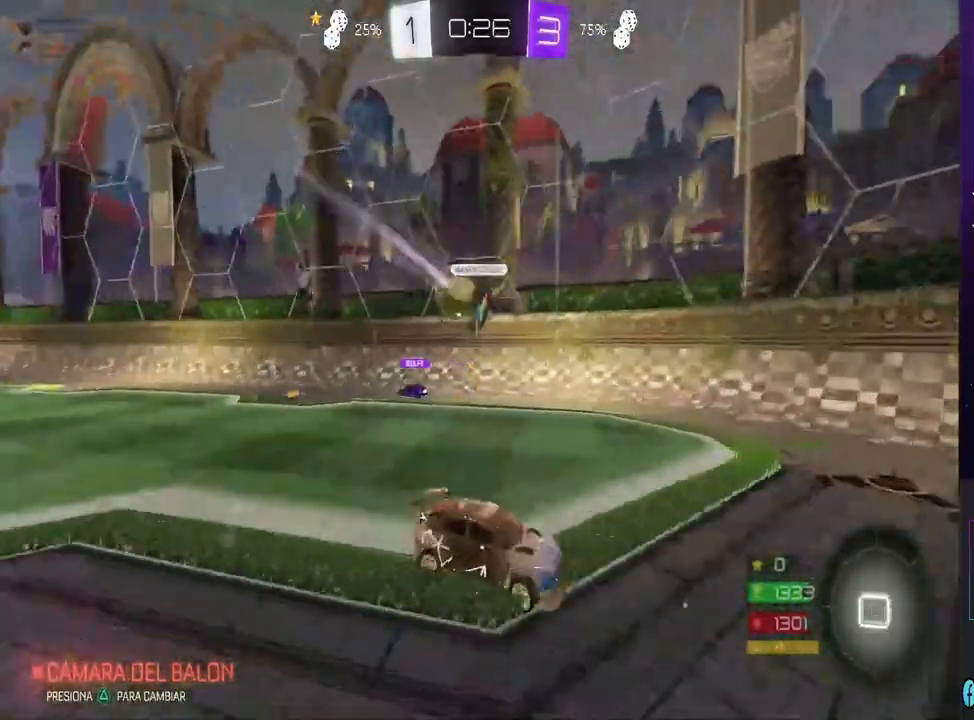
{"dt_ms": 500, "buttons": ["R2"], "left_stick": "right", "right_stick": "center", "events": [[100, "SQUARE", "up"], [133, "R2", "down"]]}
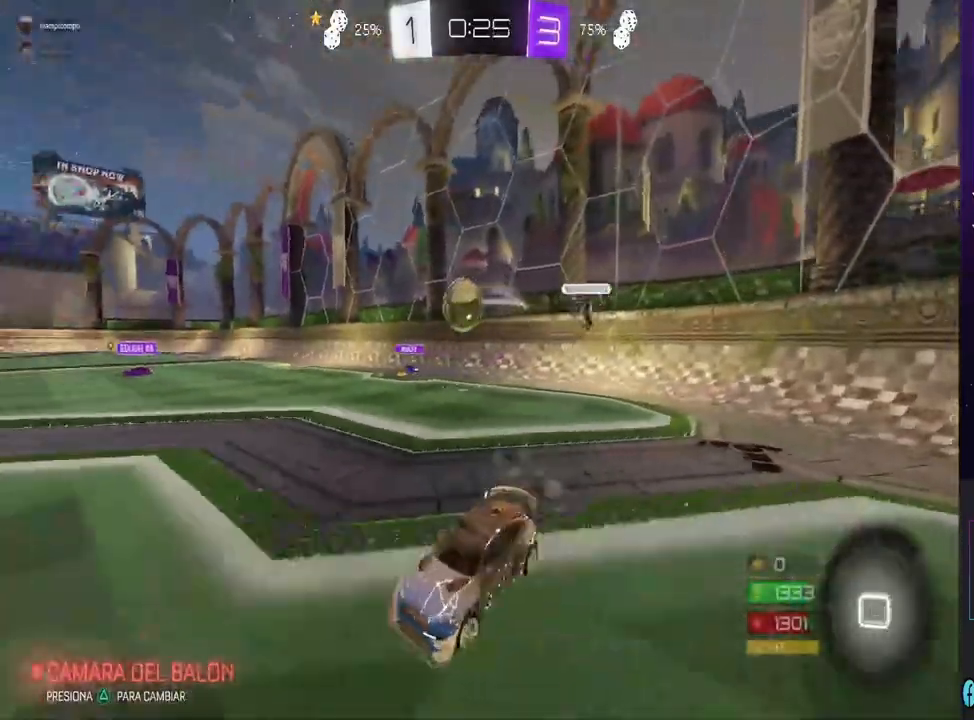
{"dt_ms": 500, "buttons": ["R2"], "left_stick": "right", "right_stick": "center", "events": [[167, "SQUARE", "down"], [300, "SQUARE", "up"]]}
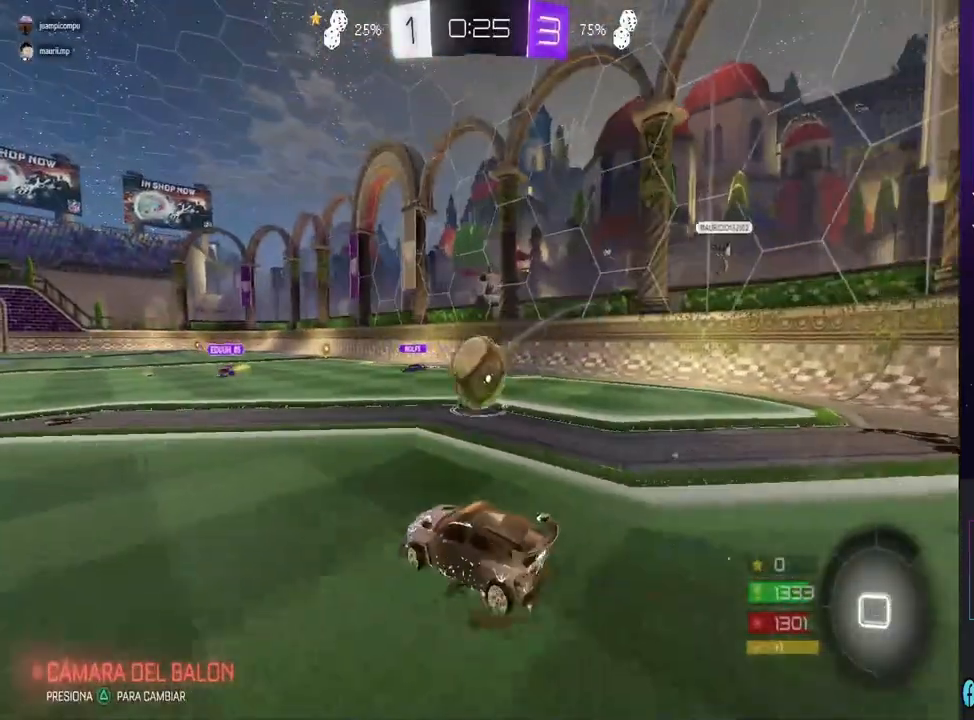
{"dt_ms": 500, "buttons": ["CROSS"], "left_stick": "up", "right_stick": "center", "events": [[200, "CROSS", "down"], [200, "R2", "up"], [200, "left_stick", "up"], [267, "CROSS", "up"], [333, "CROSS", "down"]]}
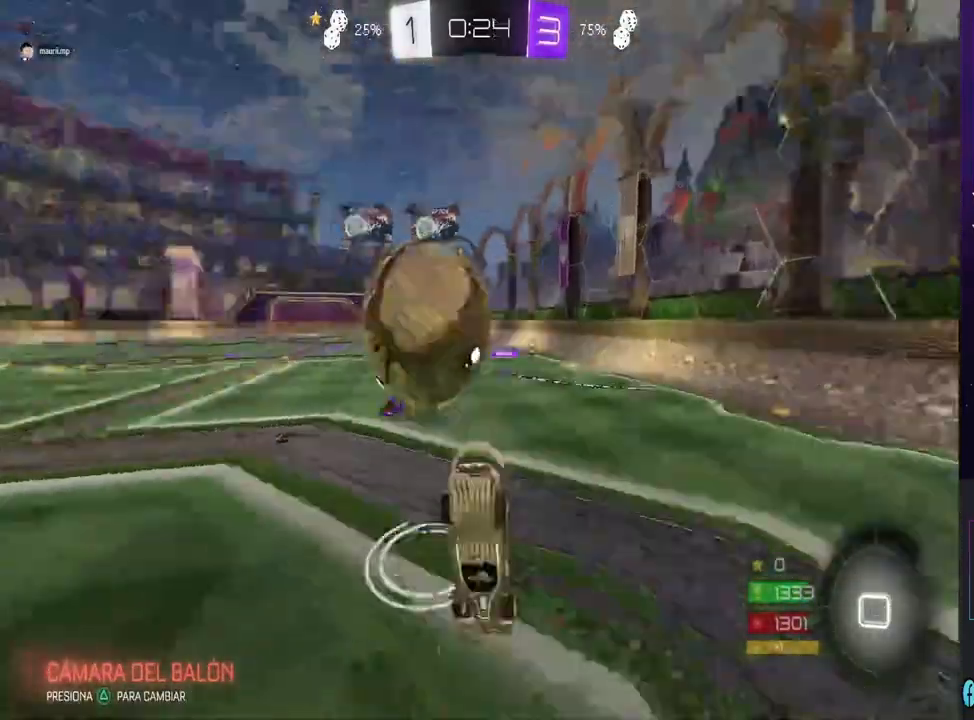
{"dt_ms": 500, "buttons": [], "left_stick": "center", "right_stick": "center", "events": [[200, "CROSS", "up"], [467, "left_stick", "center"]]}
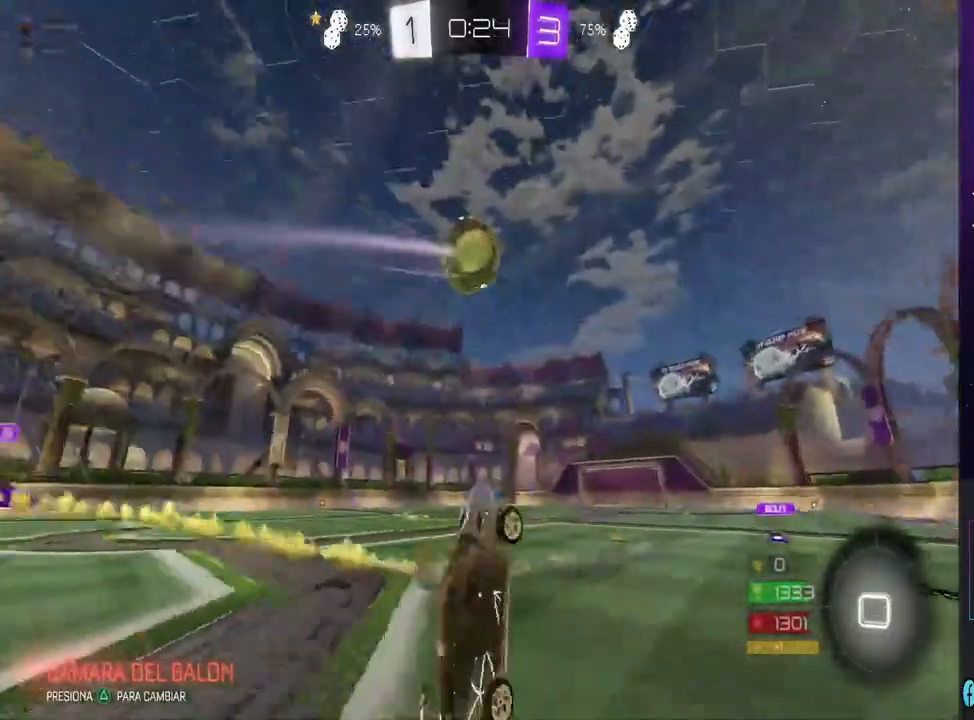
{"dt_ms": 500, "buttons": ["CIRCLE", "R2"], "left_stick": "left", "right_stick": "center", "events": [[100, "R2", "down"], [167, "left_stick", "left"], [367, "CIRCLE", "down"]]}
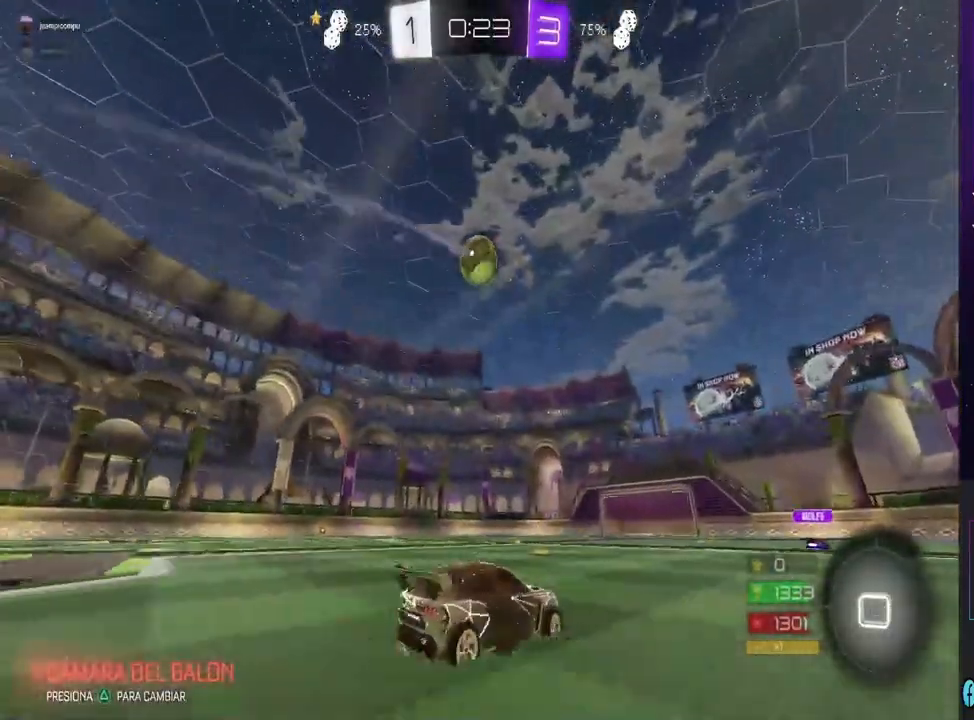
{"dt_ms": 500, "buttons": [], "left_stick": "up", "right_stick": "center", "events": [[200, "CIRCLE", "up"], [200, "left_stick", "up"], [267, "CROSS", "down"], [333, "CROSS", "up"], [333, "R2", "up"], [400, "CROSS", "down"], [500, "CROSS", "up"]]}
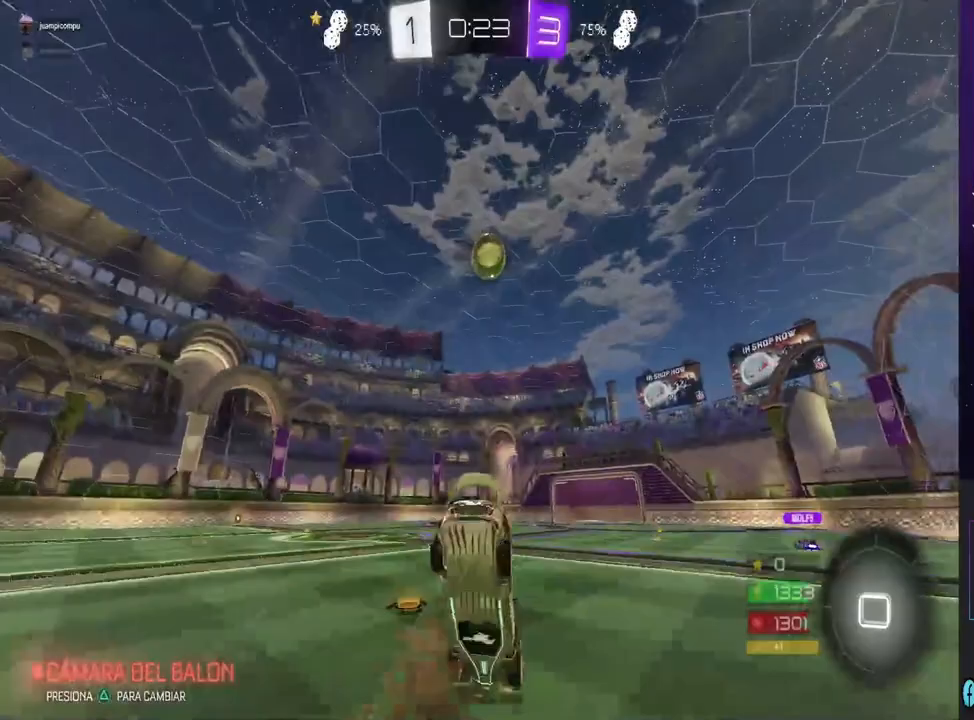
{"dt_ms": 500, "buttons": [], "left_stick": "center", "right_stick": "center", "events": [[33, "left_stick", "center"], [67, "TRIANGLE", "down"], [167, "TRIANGLE", "up"]]}
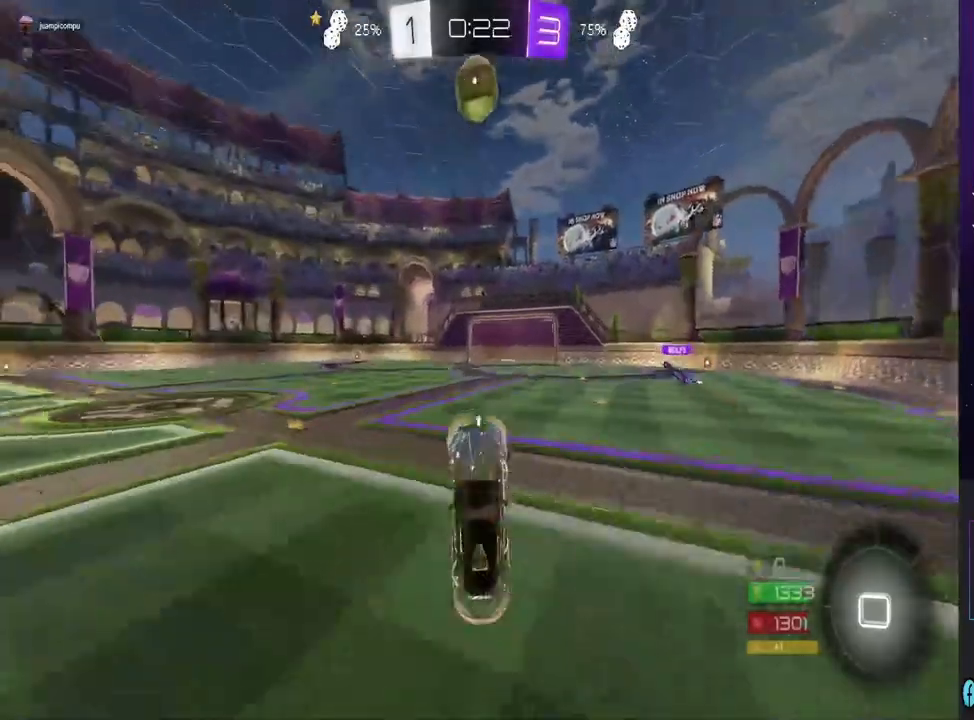
{"dt_ms": 500, "buttons": ["R2"], "left_stick": "left", "right_stick": "center", "events": [[167, "R2", "down"], [233, "left_stick", "right"], [367, "left_stick", "center"], [467, "left_stick", "left"]]}
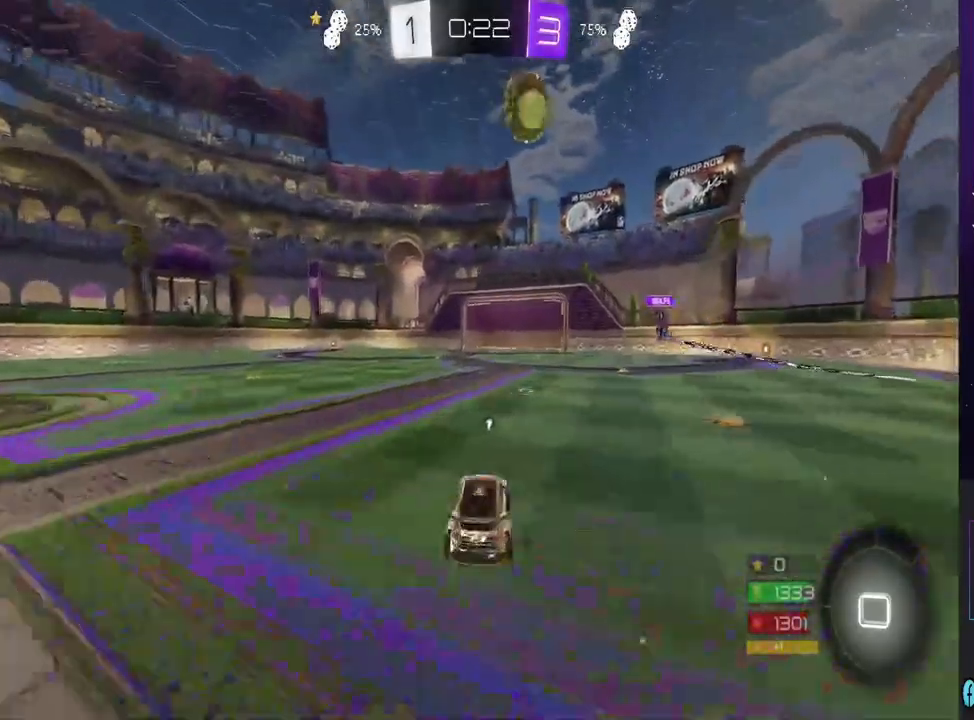
{"dt_ms": 500, "buttons": [], "left_stick": "up", "right_stick": "center", "events": [[300, "left_stick", "up"], [333, "CROSS", "down"], [400, "R2", "up"], [500, "CROSS", "up"]]}
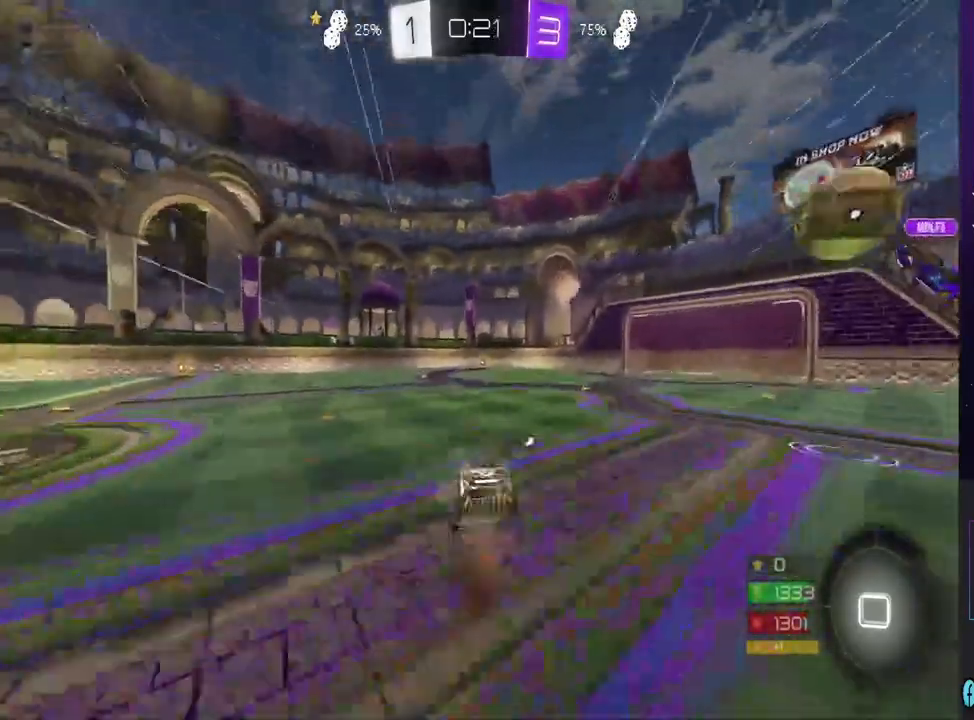
{"dt_ms": 500, "buttons": [], "left_stick": "center", "right_stick": "center", "events": [[67, "CROSS", "down"], [133, "left_stick", "center"], [167, "CROSS", "up"]]}
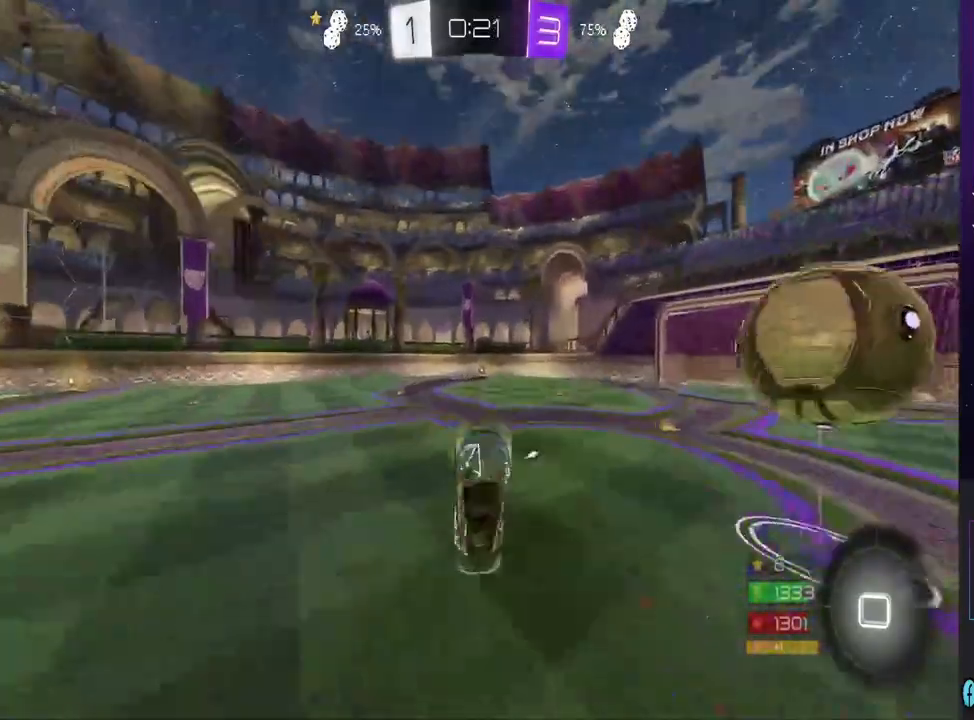
{"dt_ms": 500, "buttons": ["R2"], "left_stick": "right", "right_stick": "center", "events": [[233, "R2", "down"], [433, "left_stick", "right"]]}
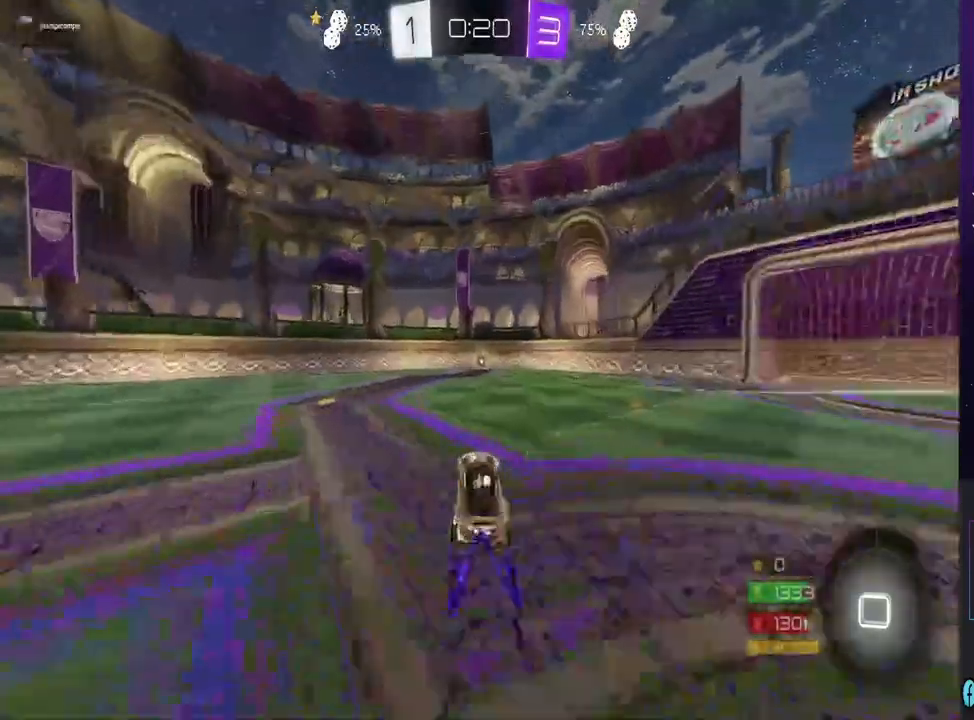
{"dt_ms": 500, "buttons": ["R2"], "left_stick": "left", "right_stick": "center", "events": [[33, "left_stick", "center"], [67, "TRIANGLE", "down"], [200, "TRIANGLE", "up"], [500, "left_stick", "left"]]}
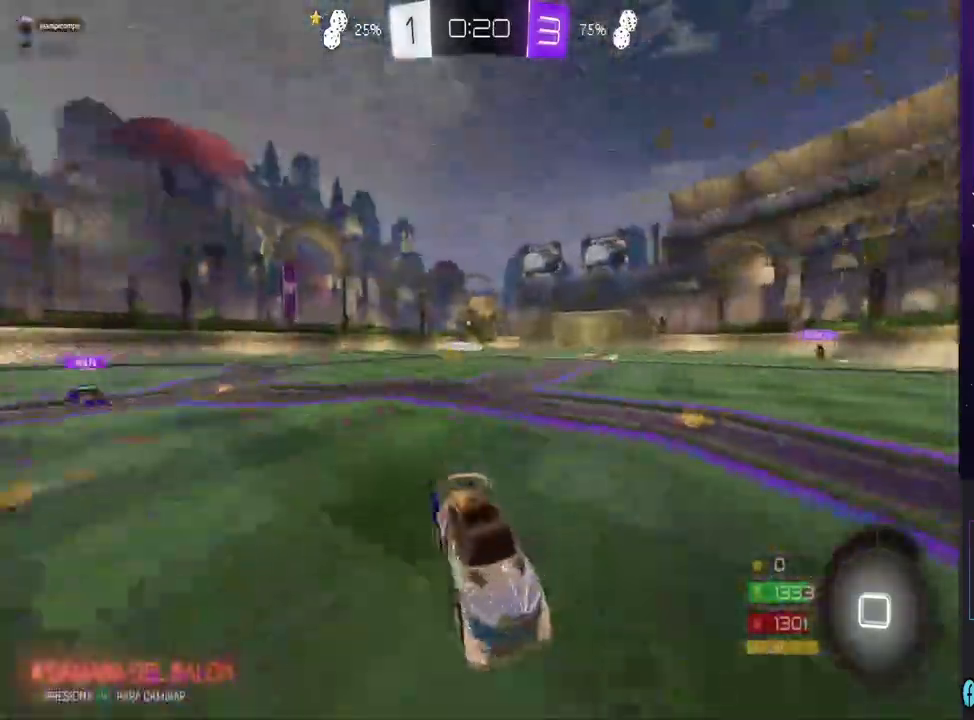
{"dt_ms": 500, "buttons": ["R2"], "left_stick": "center", "right_stick": "center", "events": [[133, "left_stick", "center"], [333, "left_stick", "right"], [433, "left_stick", "center"]]}
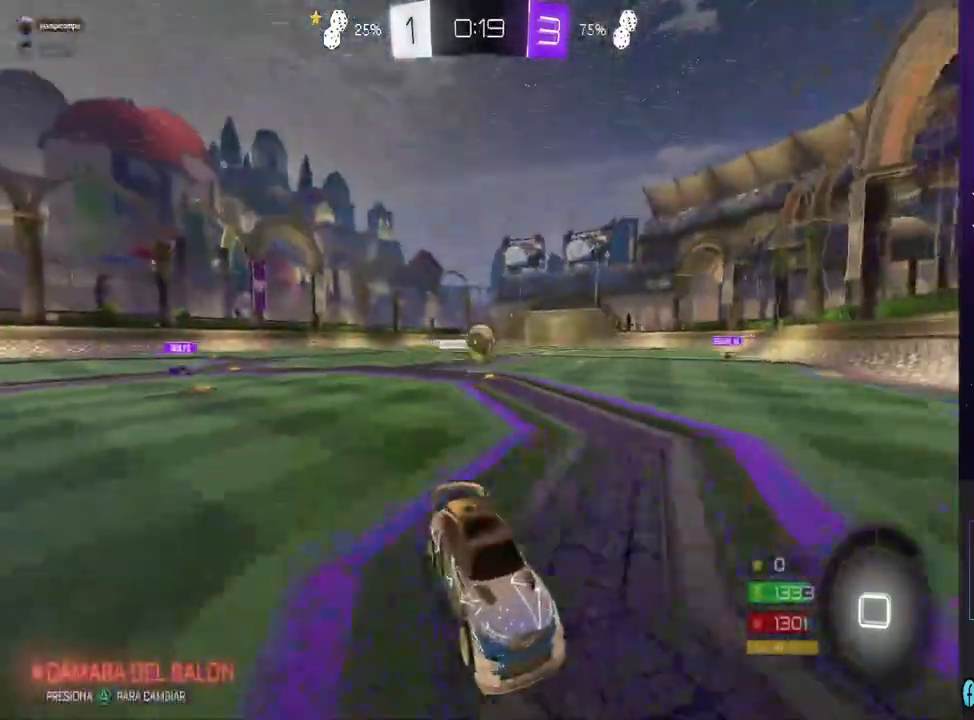
{"dt_ms": 500, "buttons": ["R2"], "left_stick": "left", "right_stick": "center", "events": [[167, "R2", "up"], [200, "L2", "down"], [200, "left_stick", "left"], [367, "L2", "up"], [433, "R2", "down"]]}
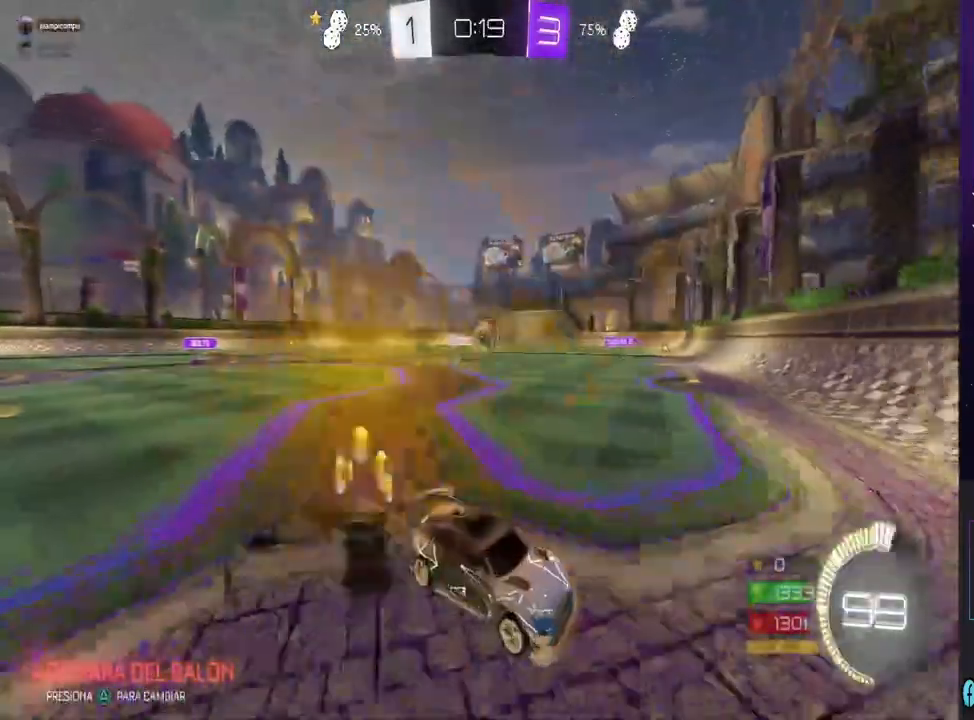
{"dt_ms": 500, "buttons": ["SQUARE"], "left_stick": "left", "right_stick": "center", "events": [[33, "left_stick", "center"], [167, "left_stick", "left"], [367, "R2", "up"], [400, "SQUARE", "down"]]}